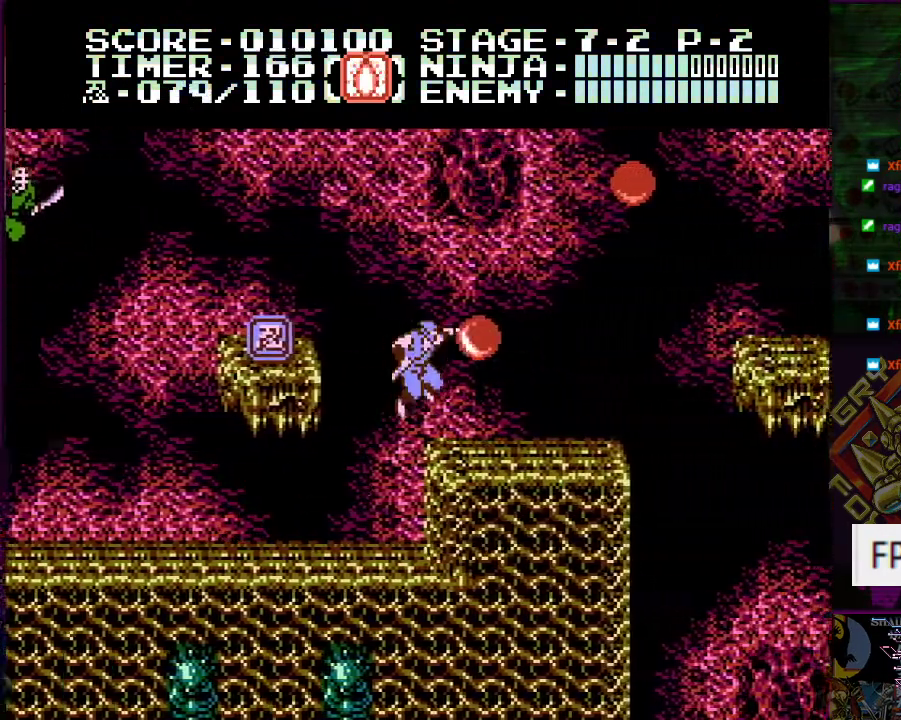
Gameplay with a controller (Nintendo layout); each line is a JSON object with the inputs held at the frame after it. "events" lists button and stick changes between this image and that frame as [ms after this image, input, new state], when the widget could be followed in between. Not read: L3 R3.
{"buttons": ["A", "DPAD_LEFT"], "events": [[50, "B", "up"], [66, "A", "up"], [216, "DPAD_RIGHT", "up"], [250, "DPAD_LEFT", "down"], [333, "A", "down"]]}
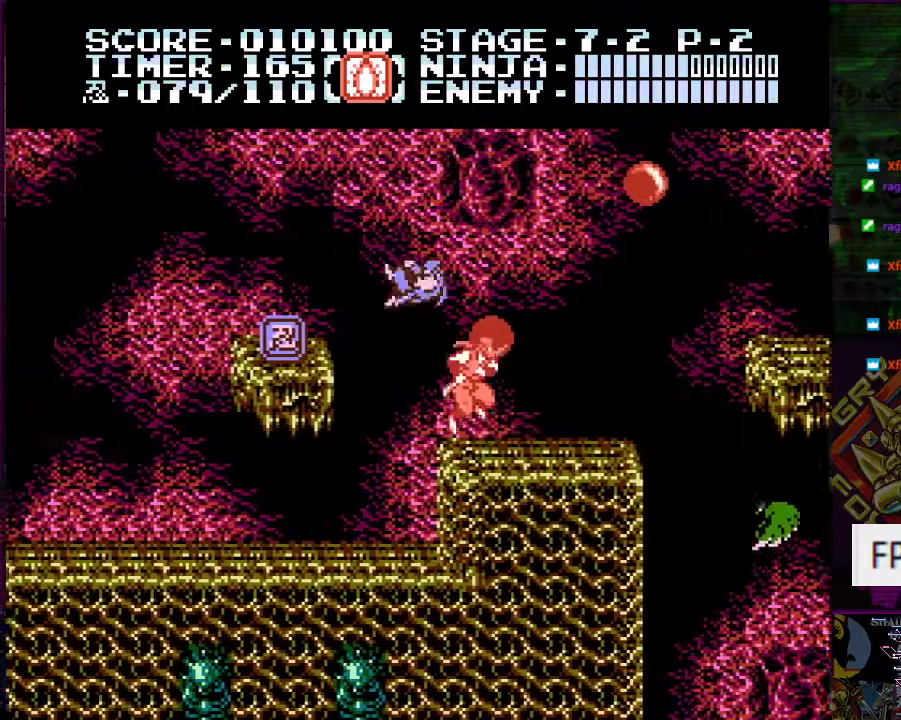
{"buttons": ["A", "DPAD_RIGHT"], "events": [[184, "A", "up"], [317, "DPAD_LEFT", "up"], [367, "DPAD_RIGHT", "down"], [384, "A", "down"]]}
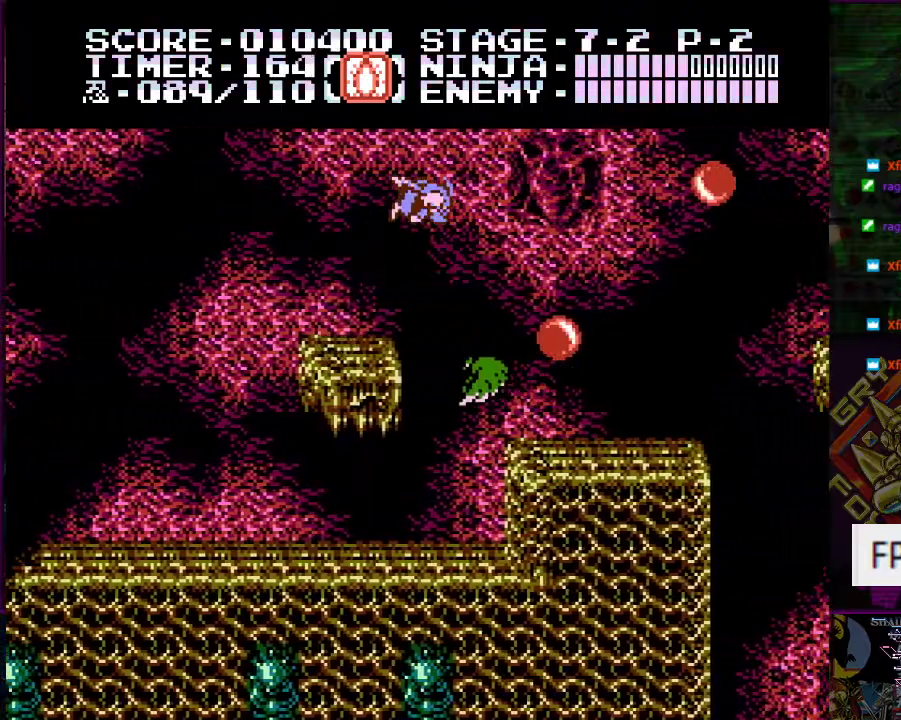
{"buttons": [], "events": [[150, "A", "up"], [300, "DPAD_RIGHT", "up"], [384, "B", "down"], [500, "B", "up"]]}
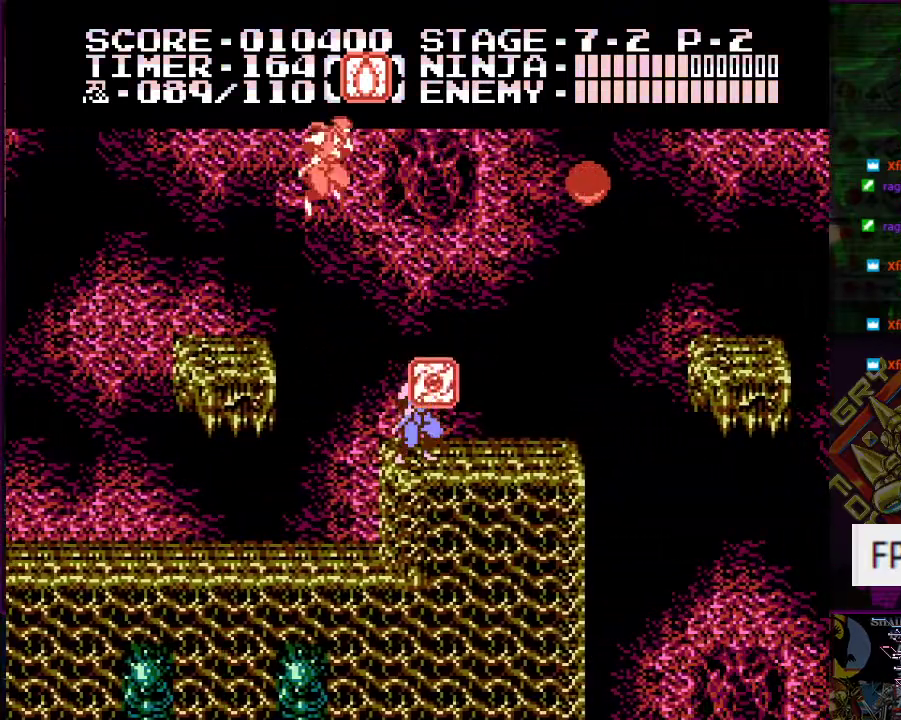
{"buttons": ["A", "DPAD_RIGHT"], "events": [[184, "DPAD_RIGHT", "down"], [501, "A", "down"]]}
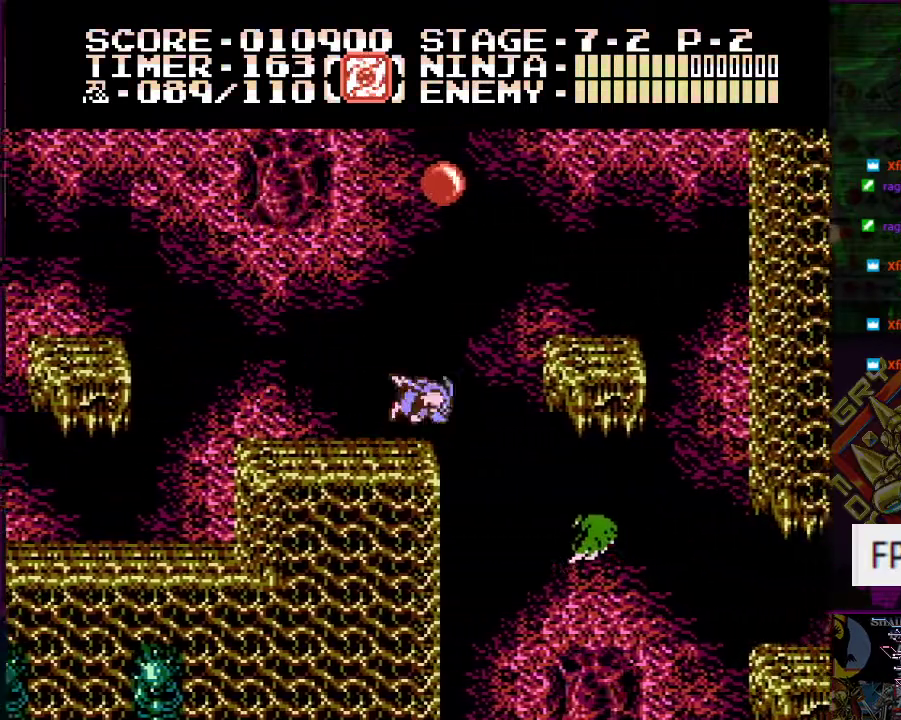
{"buttons": [], "events": [[384, "A", "up"], [467, "DPAD_RIGHT", "up"]]}
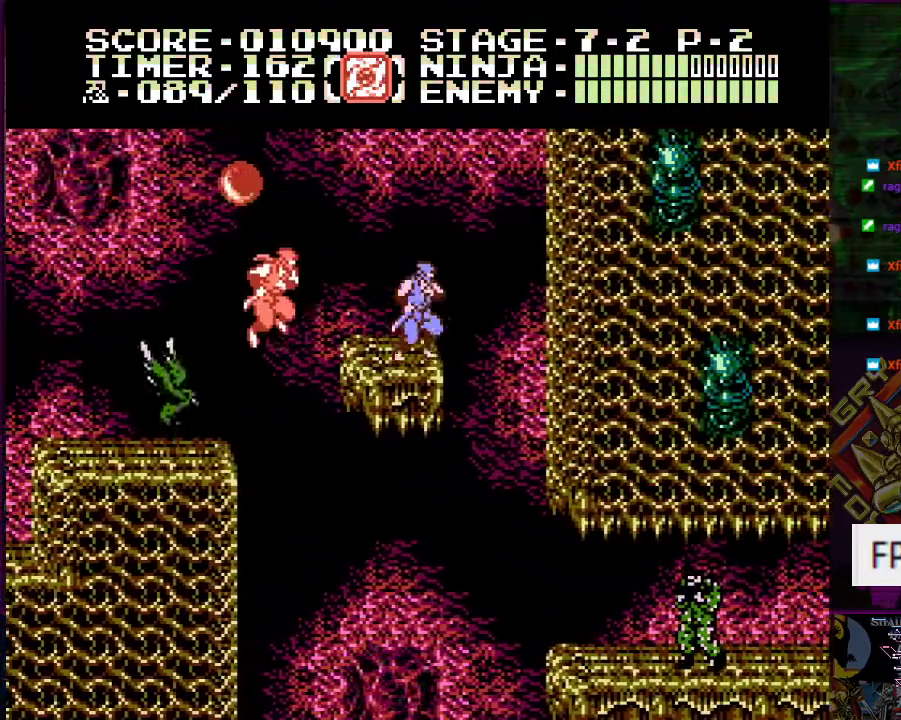
{"buttons": ["DPAD_DOWN"], "events": [[17, "DPAD_LEFT", "down"], [117, "DPAD_LEFT", "up"], [317, "DPAD_DOWN", "down"]]}
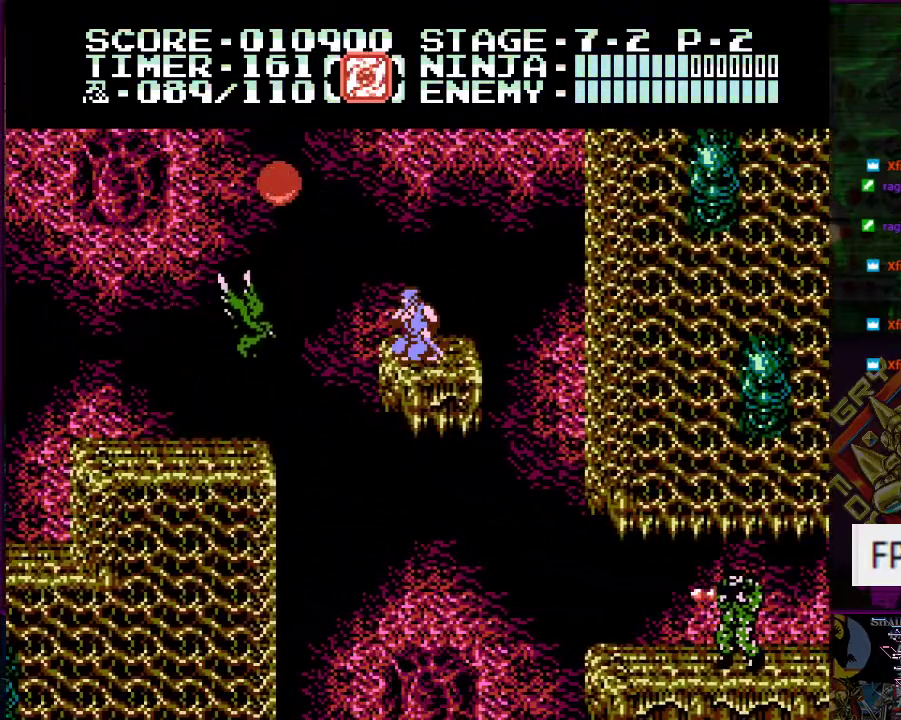
{"buttons": ["DPAD_LEFT"], "events": [[183, "B", "down"], [284, "B", "up"], [334, "DPAD_DOWN", "up"], [484, "DPAD_LEFT", "down"]]}
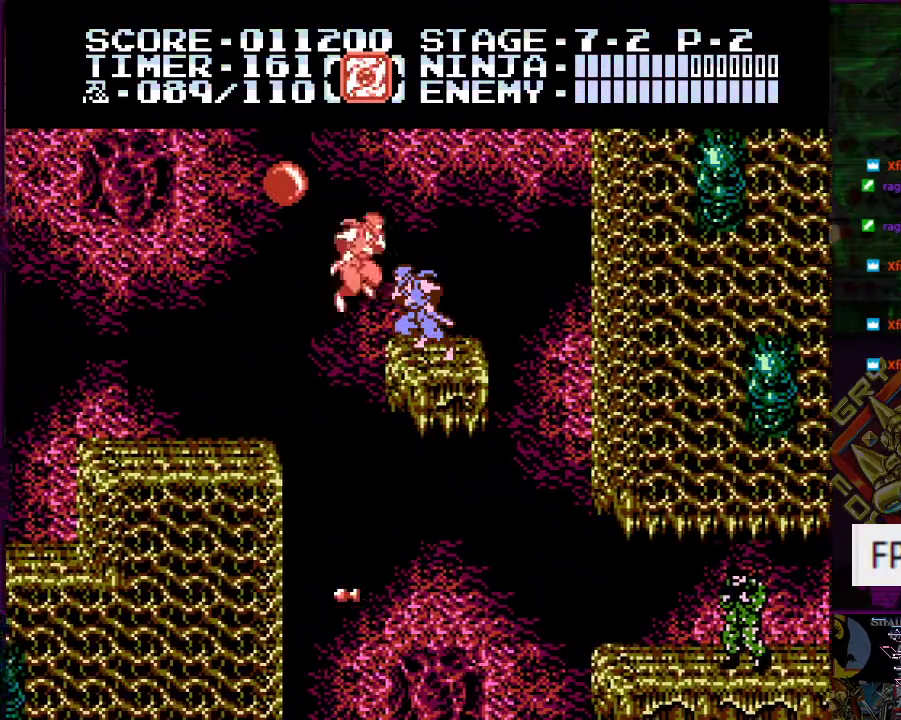
{"buttons": ["DPAD_LEFT"], "events": [[84, "A", "down"], [201, "B", "down"], [334, "B", "up"], [367, "A", "up"]]}
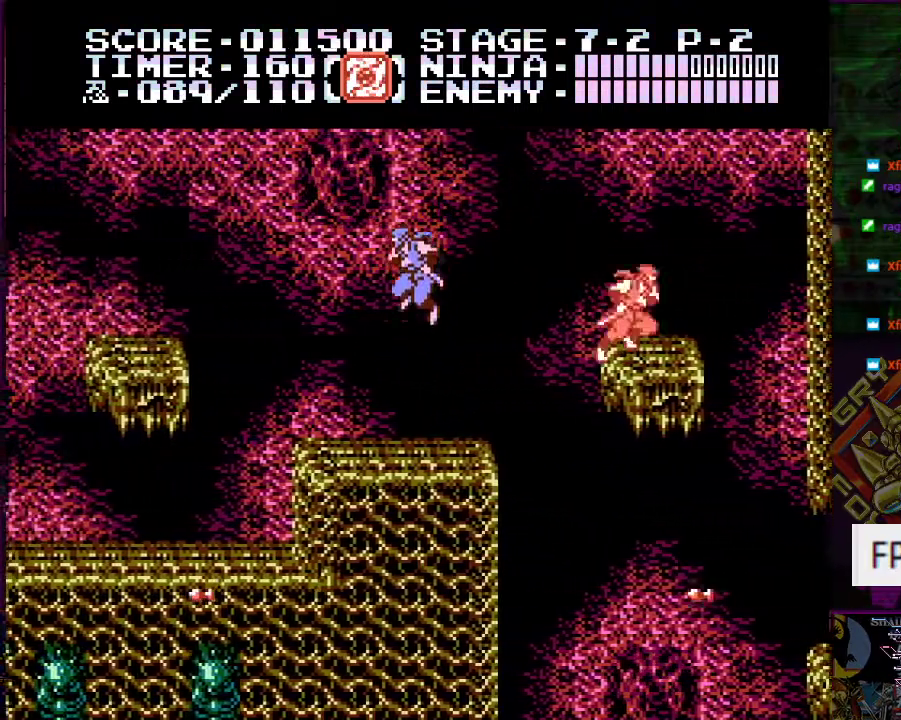
{"buttons": ["A", "DPAD_RIGHT"], "events": [[17, "DPAD_LEFT", "up"], [167, "DPAD_RIGHT", "down"], [267, "A", "down"]]}
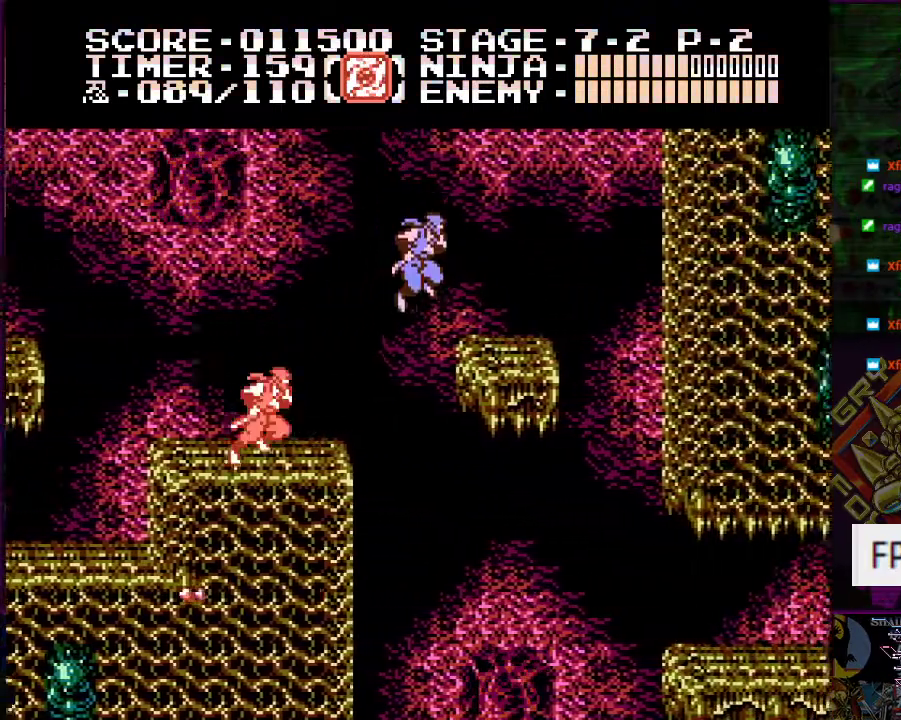
{"buttons": ["DPAD_RIGHT"], "events": [[67, "A", "up"]]}
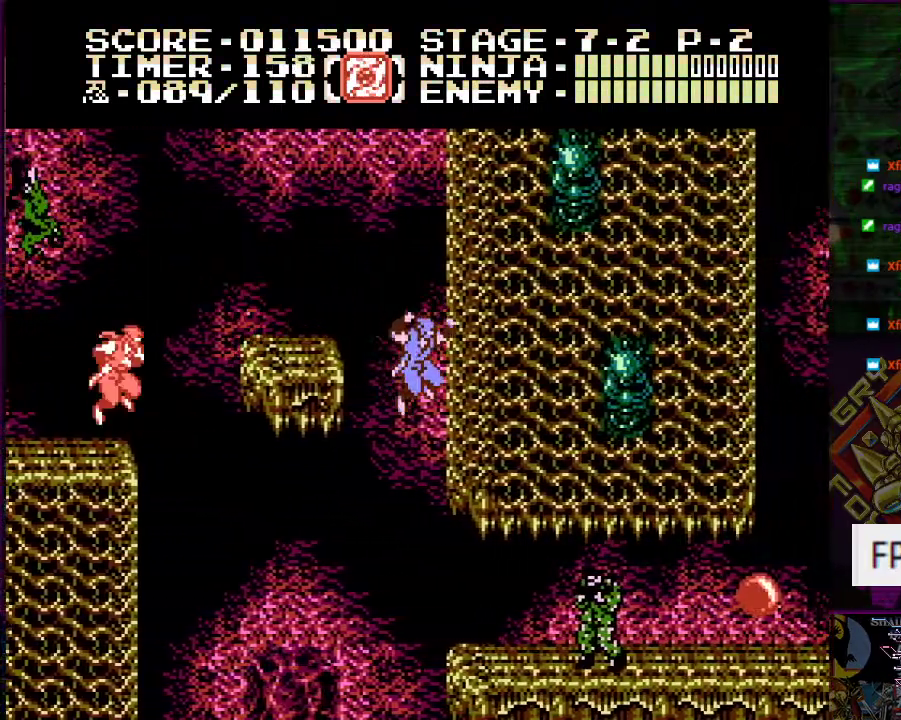
{"buttons": [], "events": [[100, "DPAD_DOWN", "down"], [183, "DPAD_RIGHT", "up"], [350, "DPAD_RIGHT", "down"], [434, "DPAD_DOWN", "up"], [434, "DPAD_RIGHT", "up"]]}
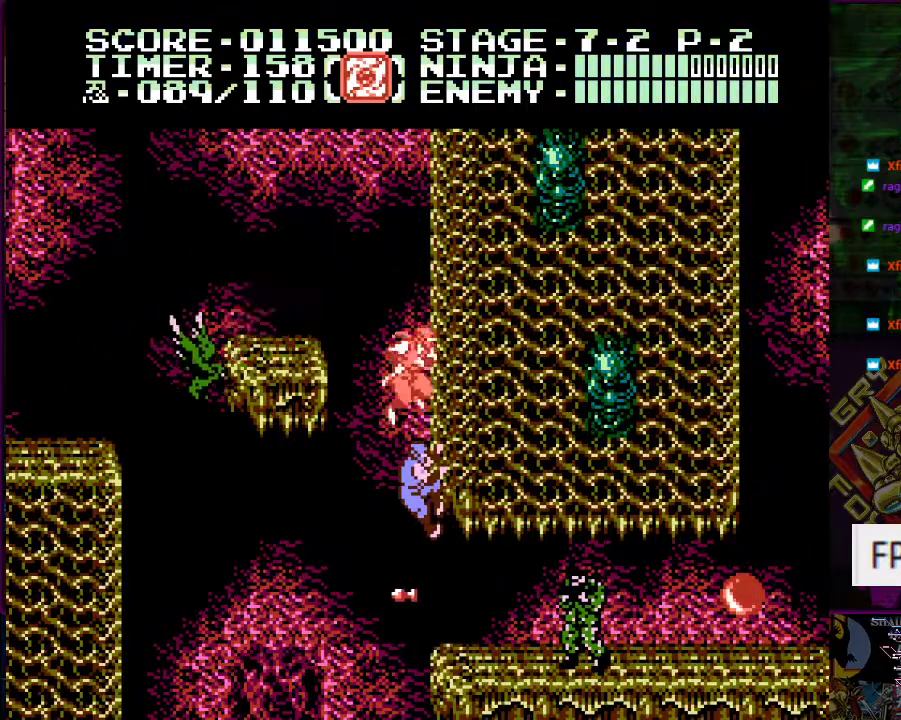
{"buttons": ["DPAD_DOWN", "DPAD_RIGHT"], "events": [[17, "DPAD_RIGHT", "down"], [151, "B", "down"], [251, "B", "up"], [501, "DPAD_DOWN", "down"]]}
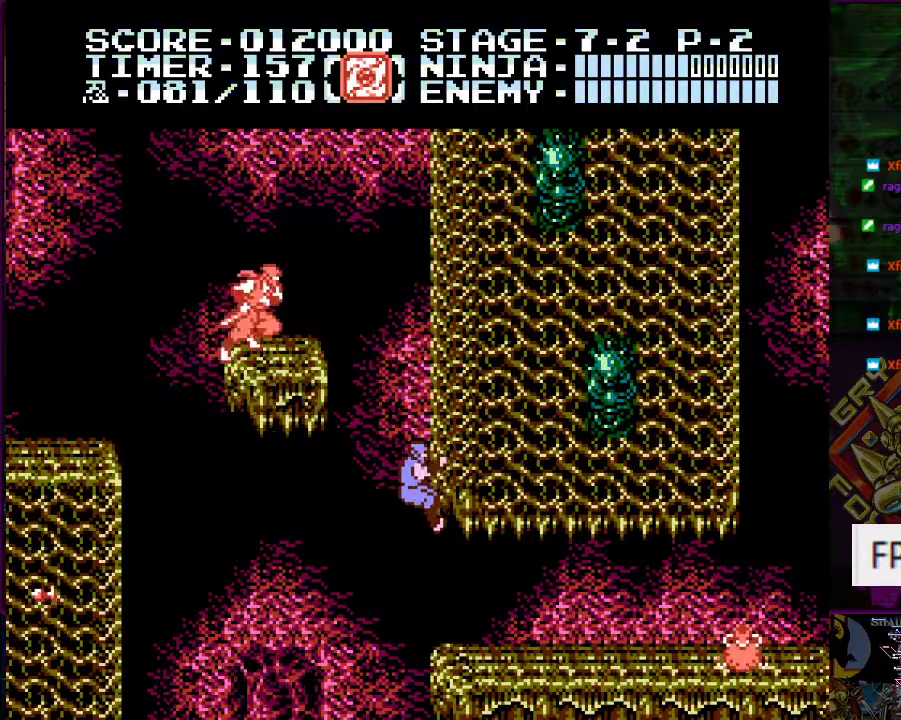
{"buttons": [], "events": [[334, "DPAD_DOWN", "up"], [484, "DPAD_RIGHT", "up"]]}
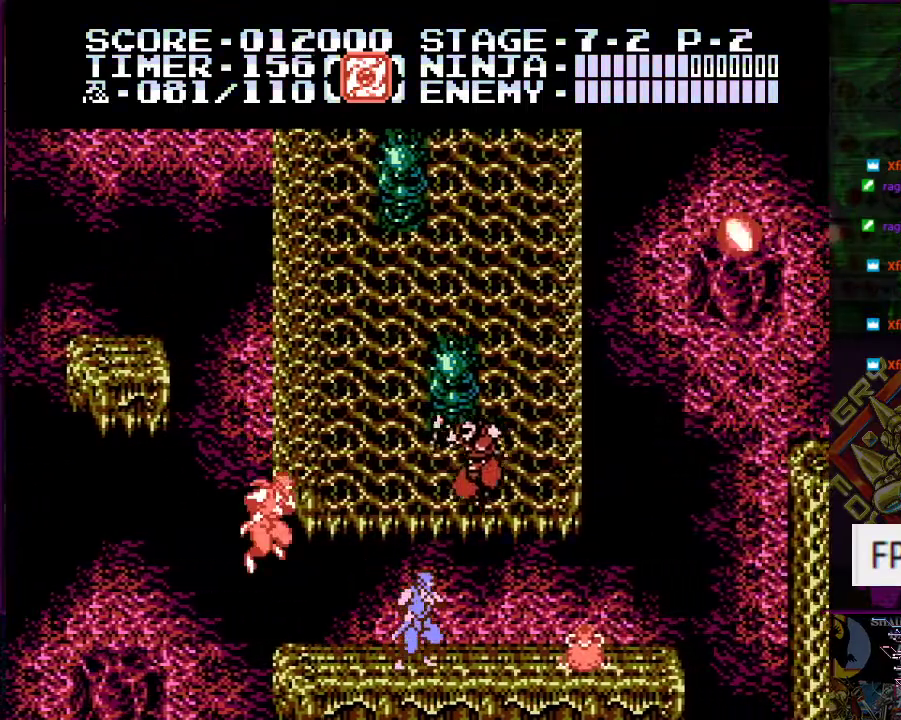
{"buttons": ["DPAD_RIGHT"], "events": [[217, "DPAD_RIGHT", "down"]]}
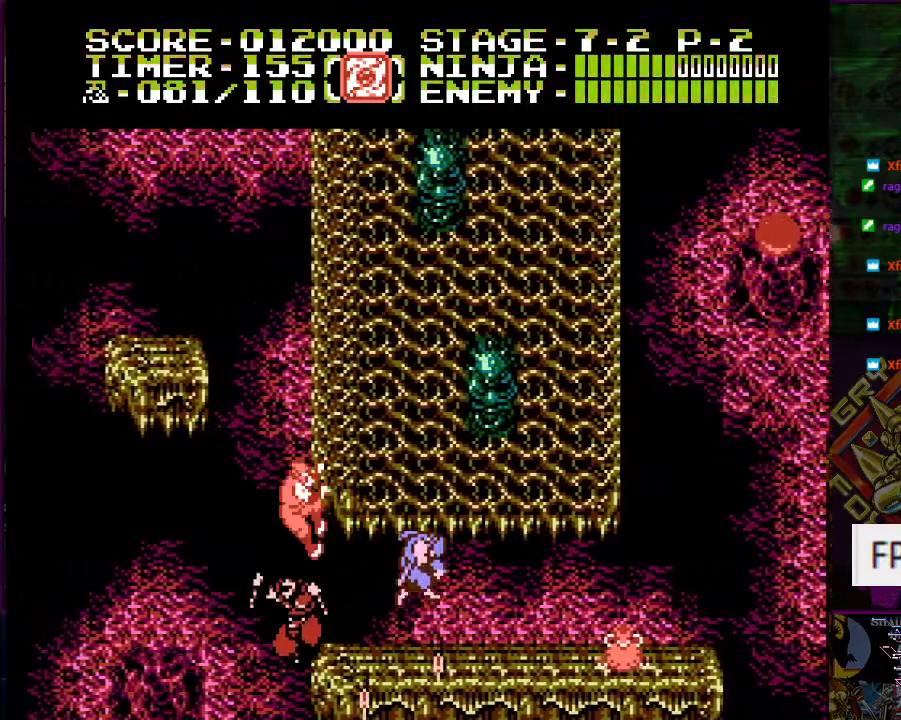
{"buttons": ["DPAD_RIGHT"], "events": []}
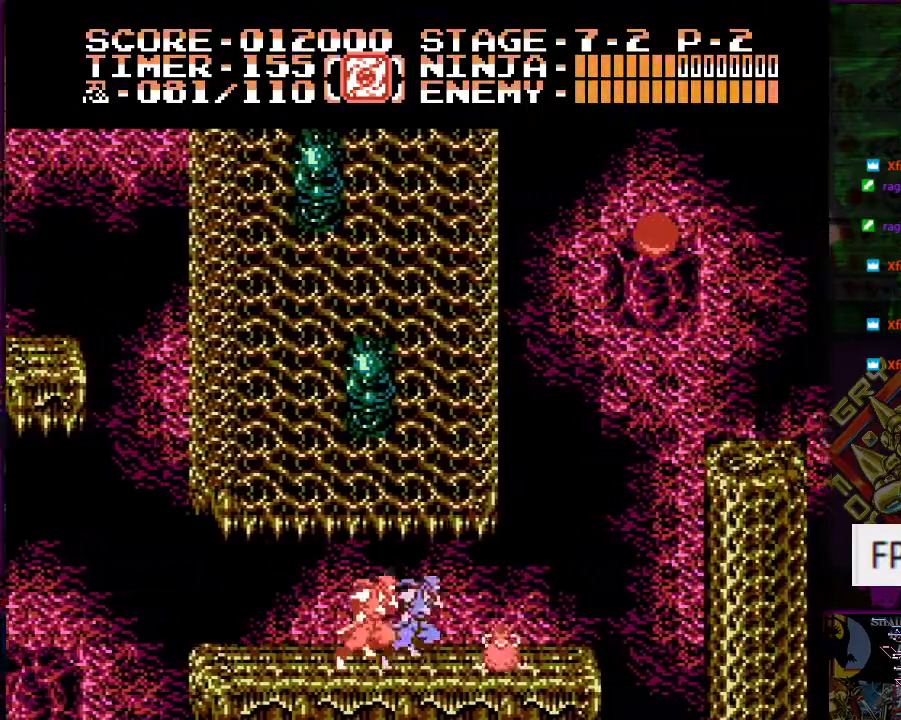
{"buttons": [], "events": [[367, "DPAD_RIGHT", "up"]]}
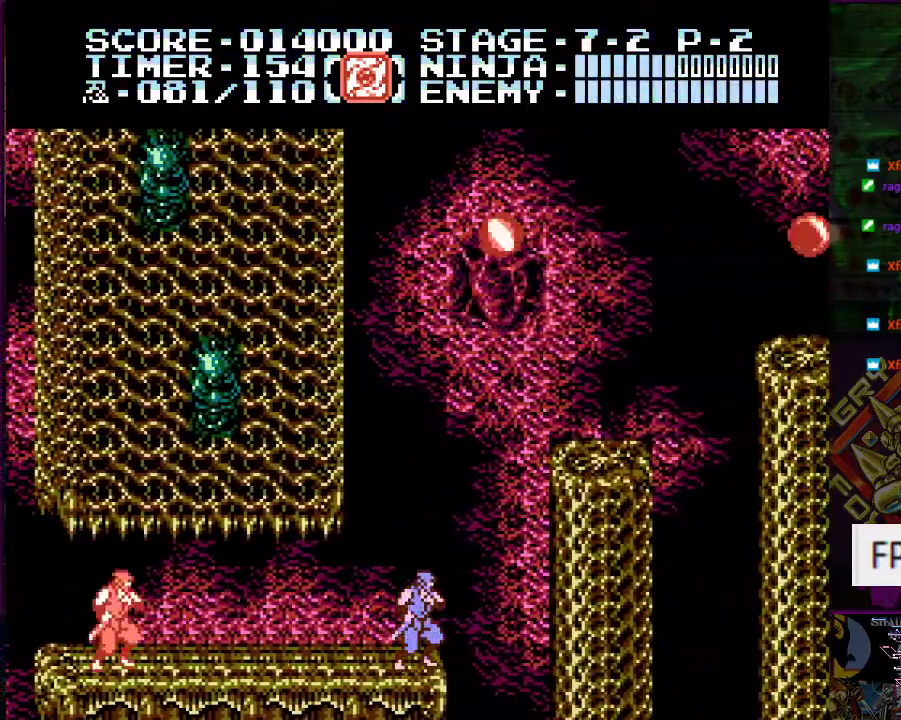
{"buttons": ["DPAD_UP"], "events": [[33, "DPAD_LEFT", "down"], [100, "A", "down"], [167, "DPAD_LEFT", "up"], [317, "DPAD_LEFT", "down"], [317, "DPAD_UP", "down"], [400, "A", "up"], [417, "DPAD_LEFT", "up"]]}
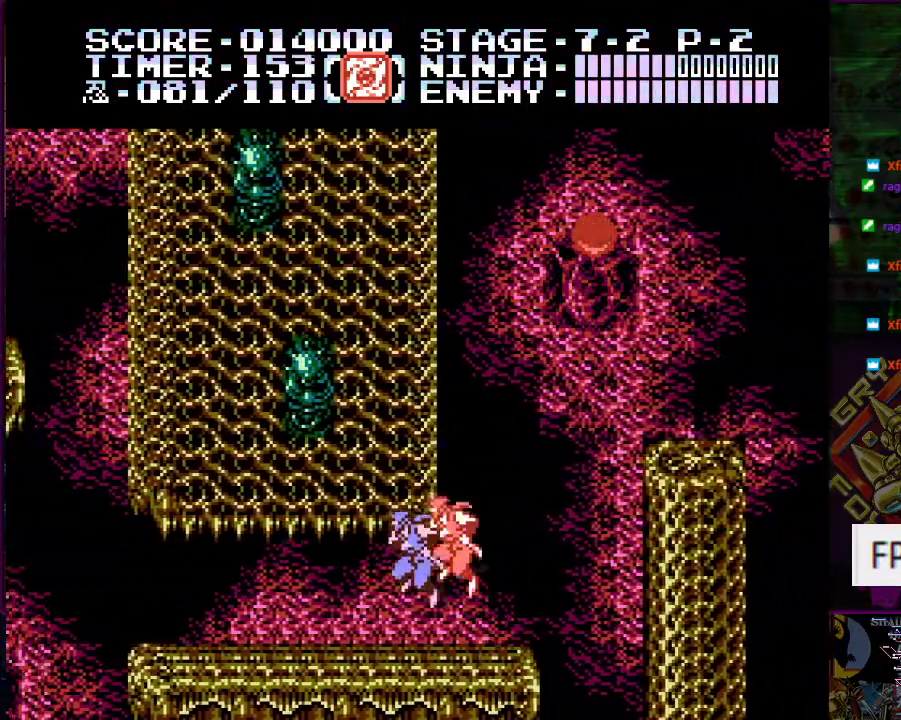
{"buttons": [], "events": [[117, "DPAD_RIGHT", "down"], [117, "DPAD_UP", "up"], [401, "DPAD_LEFT", "down"], [401, "DPAD_RIGHT", "up"], [501, "DPAD_LEFT", "up"]]}
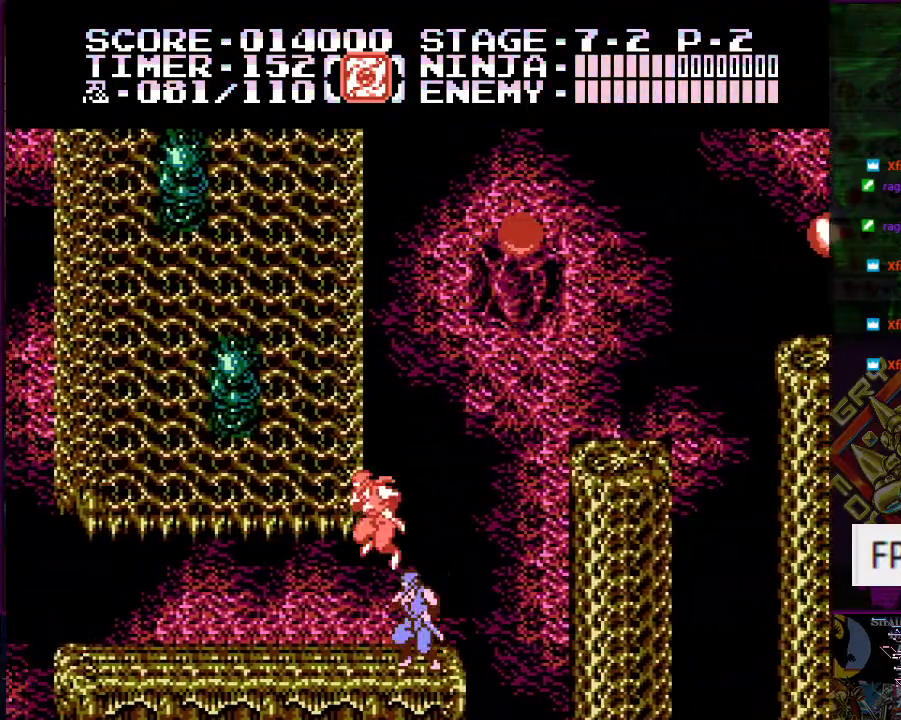
{"buttons": ["DPAD_UP", "DPAD_LEFT"], "events": [[150, "A", "down"], [350, "DPAD_LEFT", "down"], [350, "DPAD_UP", "down"], [400, "A", "up"]]}
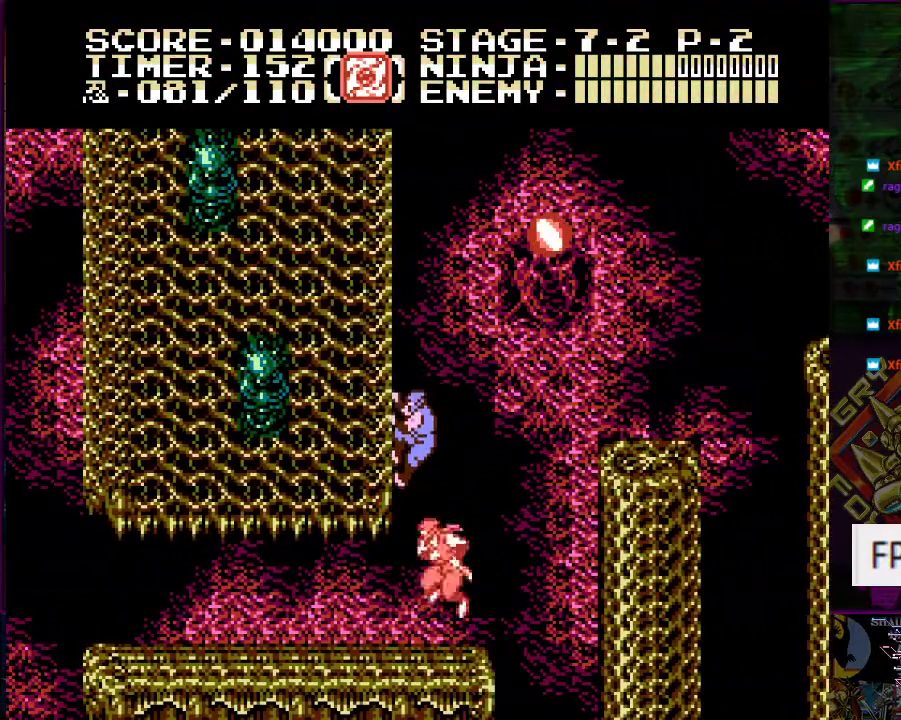
{"buttons": ["DPAD_UP"], "events": [[468, "DPAD_LEFT", "up"]]}
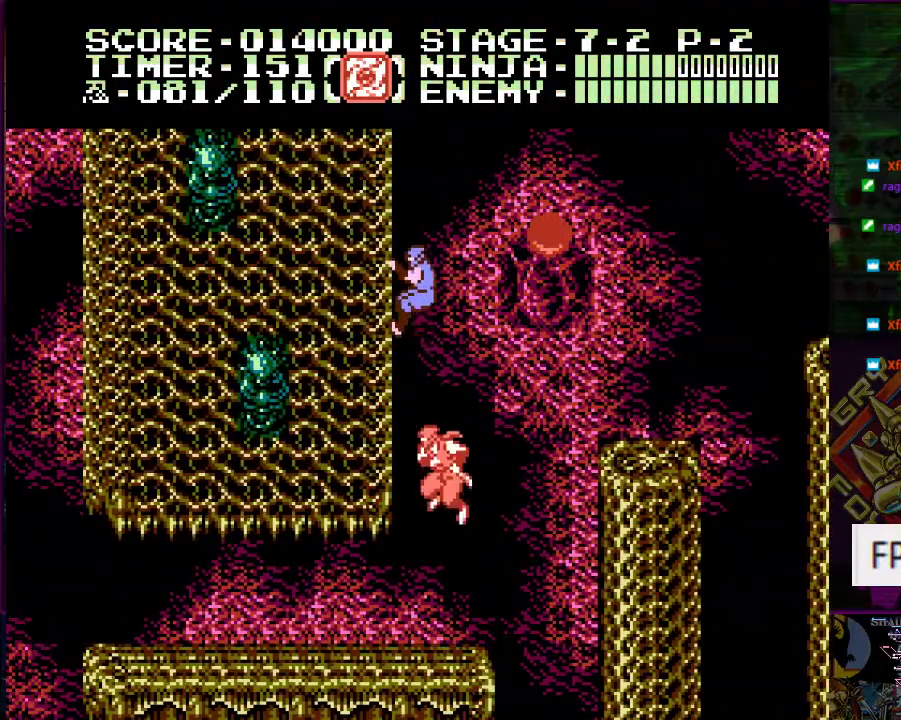
{"buttons": ["B", "DPAD_UP", "DPAD_RIGHT"], "events": [[183, "A", "down"], [183, "DPAD_RIGHT", "down"], [284, "A", "up"], [317, "DPAD_UP", "up"], [400, "B", "down"], [500, "DPAD_UP", "down"]]}
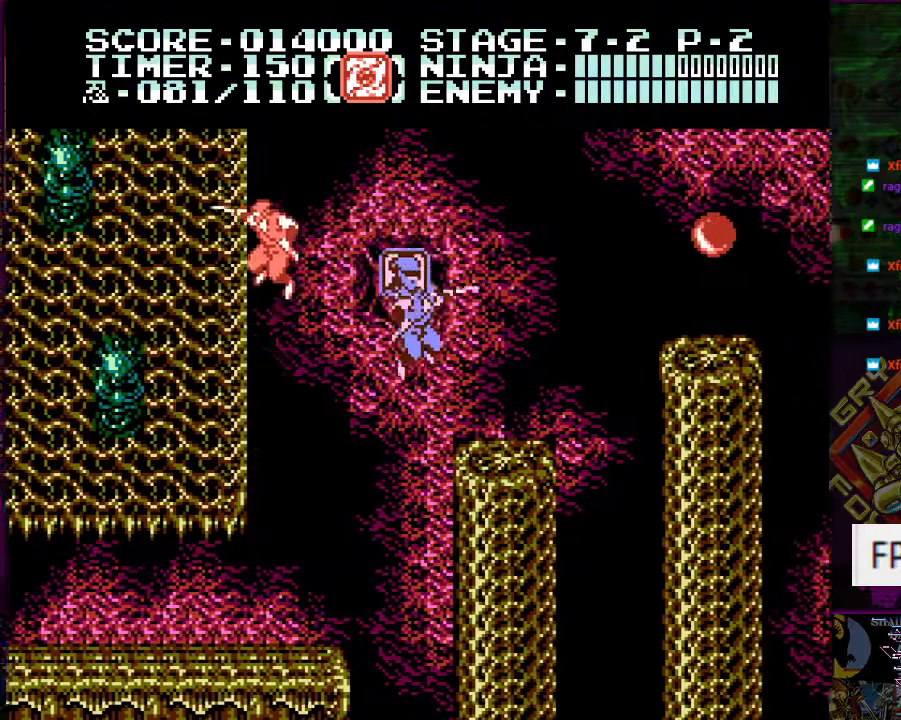
{"buttons": [], "events": [[34, "B", "up"], [117, "DPAD_RIGHT", "up"], [117, "DPAD_UP", "up"]]}
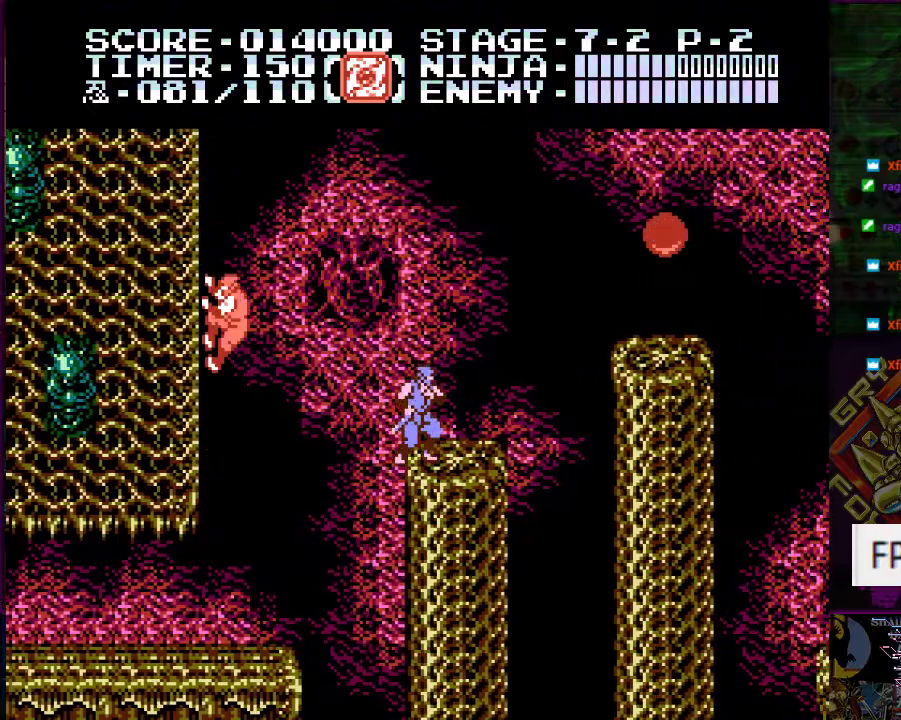
{"buttons": ["A", "DPAD_RIGHT"], "events": [[100, "DPAD_RIGHT", "down"], [250, "A", "down"]]}
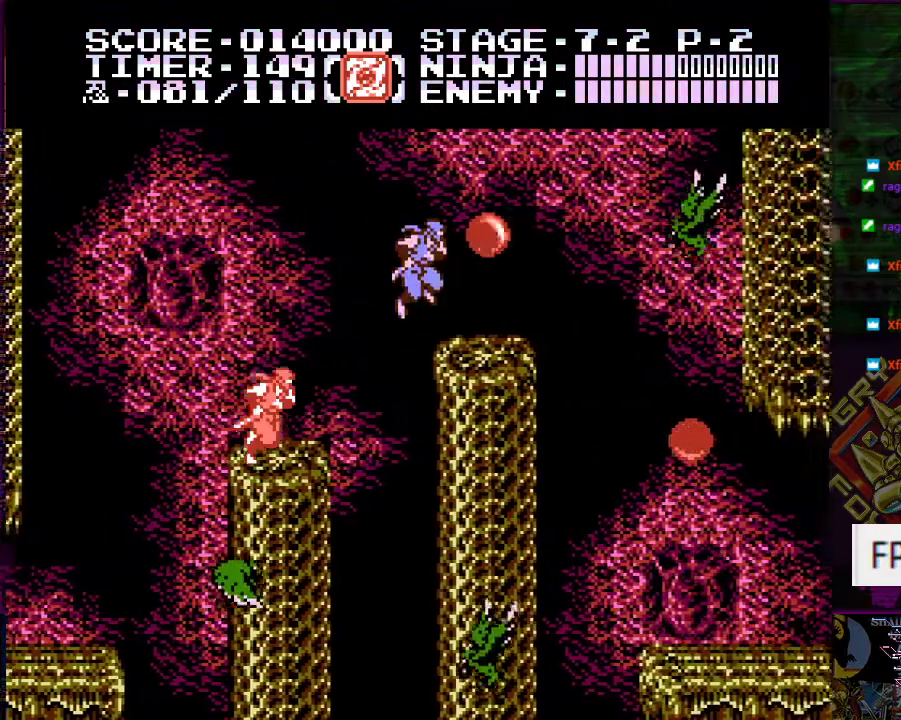
{"buttons": ["B", "DPAD_UP"], "events": [[34, "A", "up"], [151, "DPAD_RIGHT", "up"], [151, "DPAD_UP", "down"], [401, "B", "down"]]}
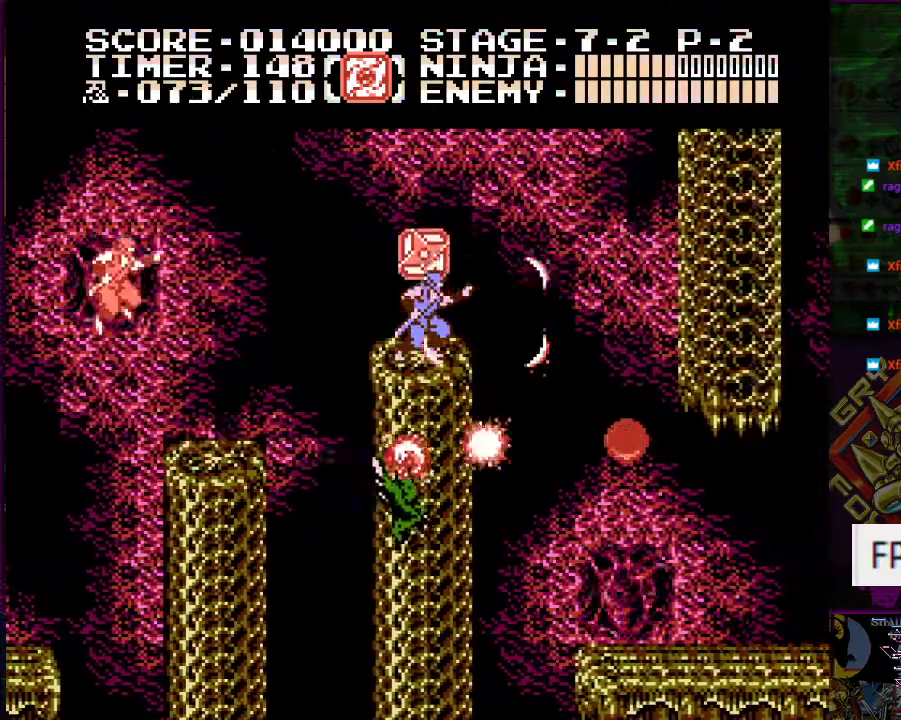
{"buttons": ["DPAD_RIGHT"], "events": [[17, "B", "up"], [284, "DPAD_UP", "up"], [434, "DPAD_RIGHT", "down"]]}
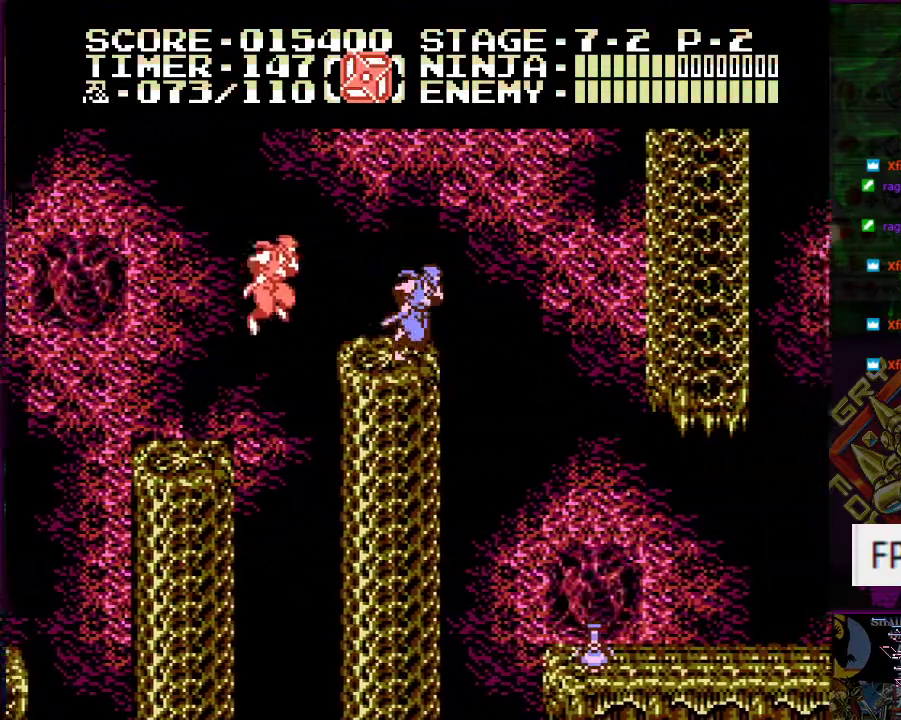
{"buttons": ["DPAD_RIGHT"], "events": []}
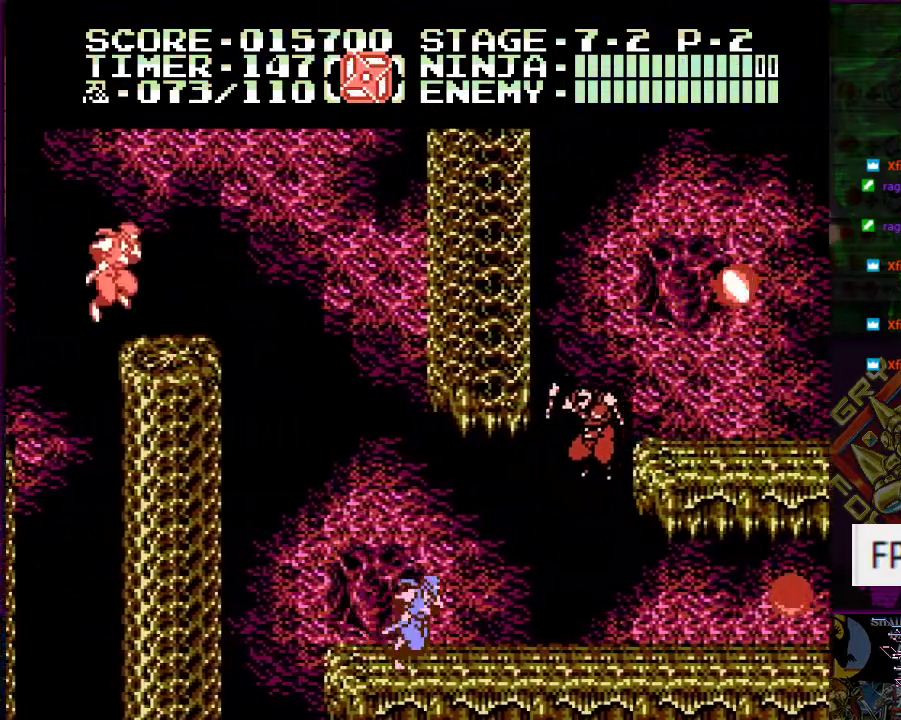
{"buttons": ["A", "DPAD_UP", "DPAD_RIGHT"], "events": [[484, "A", "down"], [500, "DPAD_UP", "down"]]}
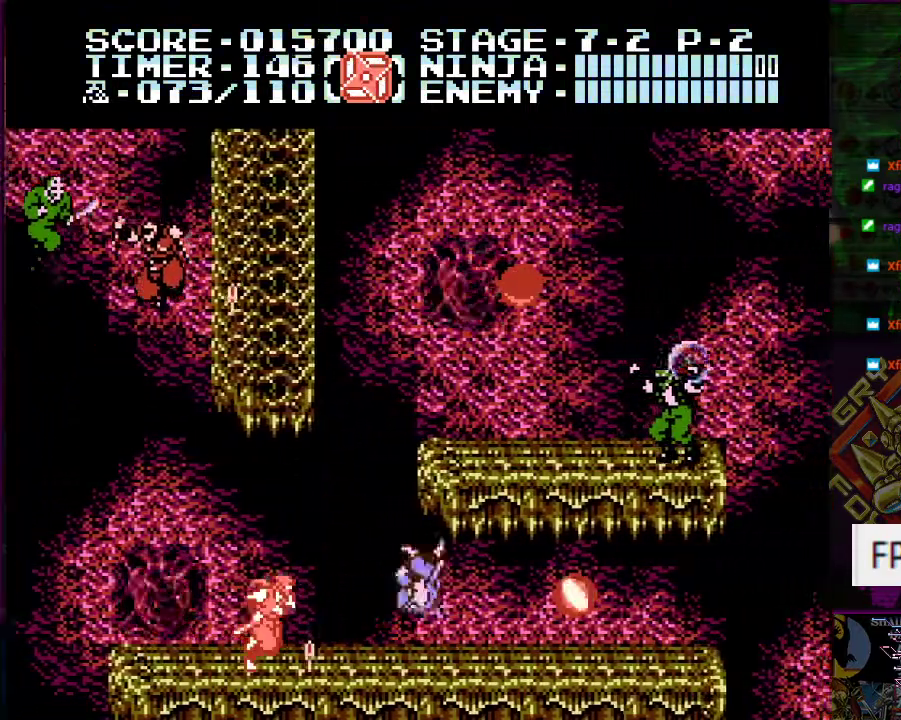
{"buttons": [], "events": [[17, "DPAD_RIGHT", "up"], [201, "B", "down"], [251, "A", "up"], [317, "B", "up"], [367, "DPAD_UP", "up"]]}
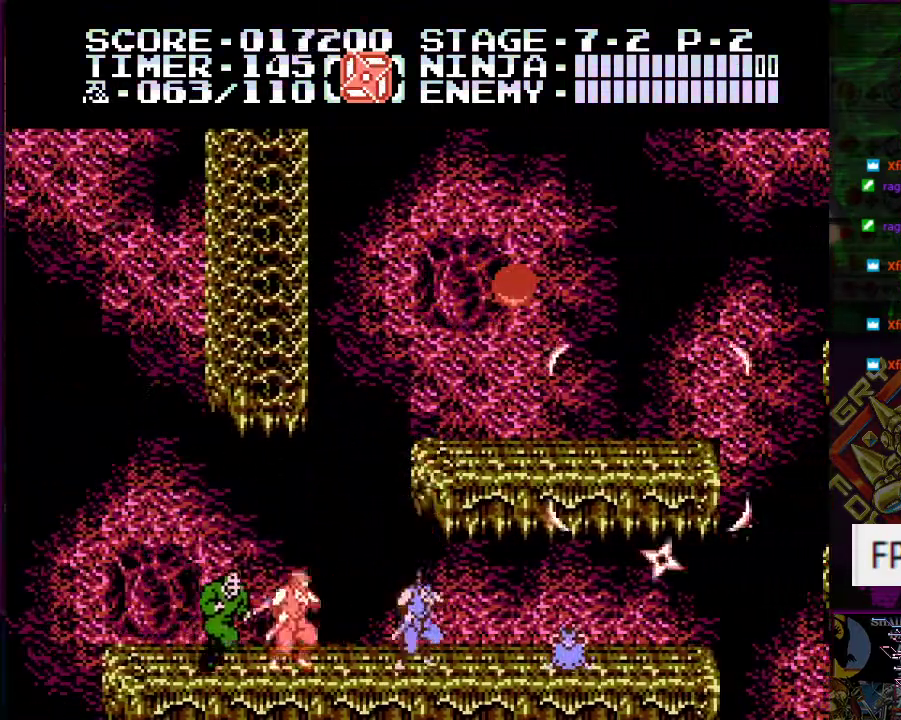
{"buttons": [], "events": [[17, "DPAD_RIGHT", "down"], [183, "DPAD_DOWN", "down"], [334, "DPAD_DOWN", "up"], [450, "DPAD_RIGHT", "up"]]}